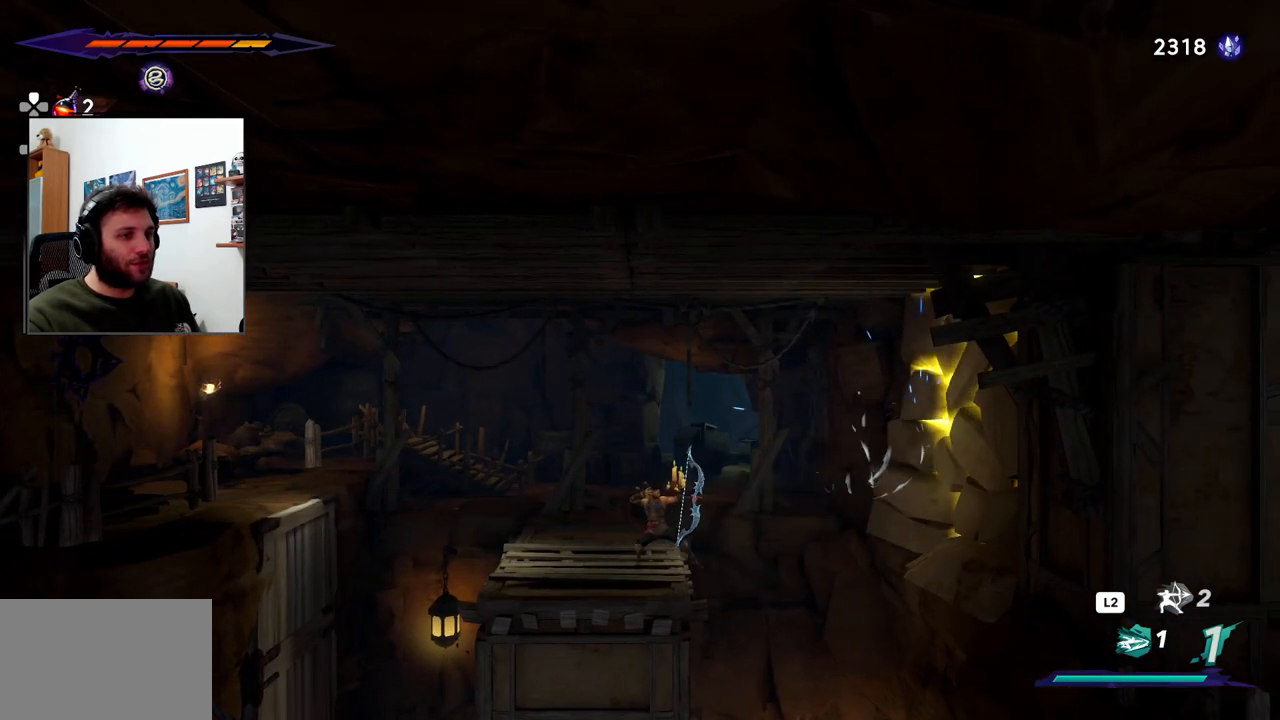
Gameplay with a controller (PlayStation layout); each line is a JSON object with the inputs held at the frame after it. "events" lists button and stick changes between this image and that frame as [ms after this image, input, new state], when the widget could be followed in between.
{"buttons": ["CROSS"], "left_stick": "right", "right_stick": "center", "events": [[183, "left_stick", "right"], [267, "CROSS", "down"]]}
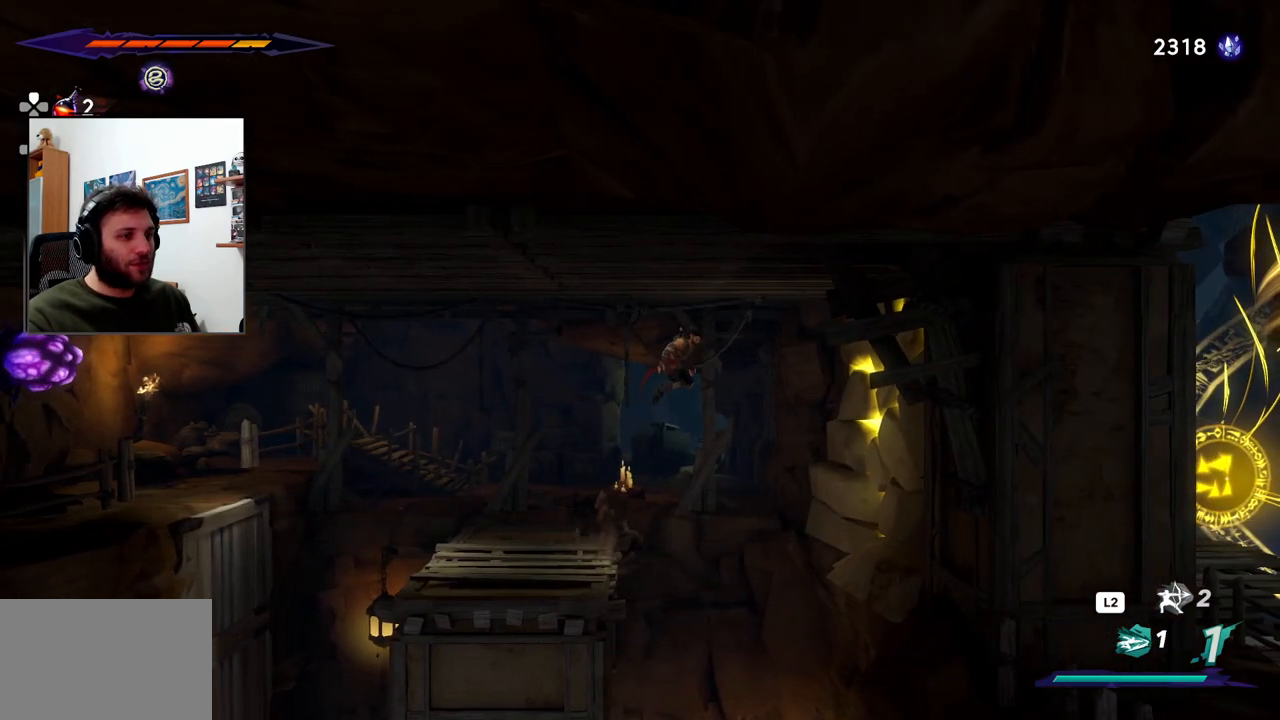
{"buttons": ["SQUARE"], "left_stick": "right", "right_stick": "center", "events": [[50, "CROSS", "up"], [267, "SQUARE", "down"]]}
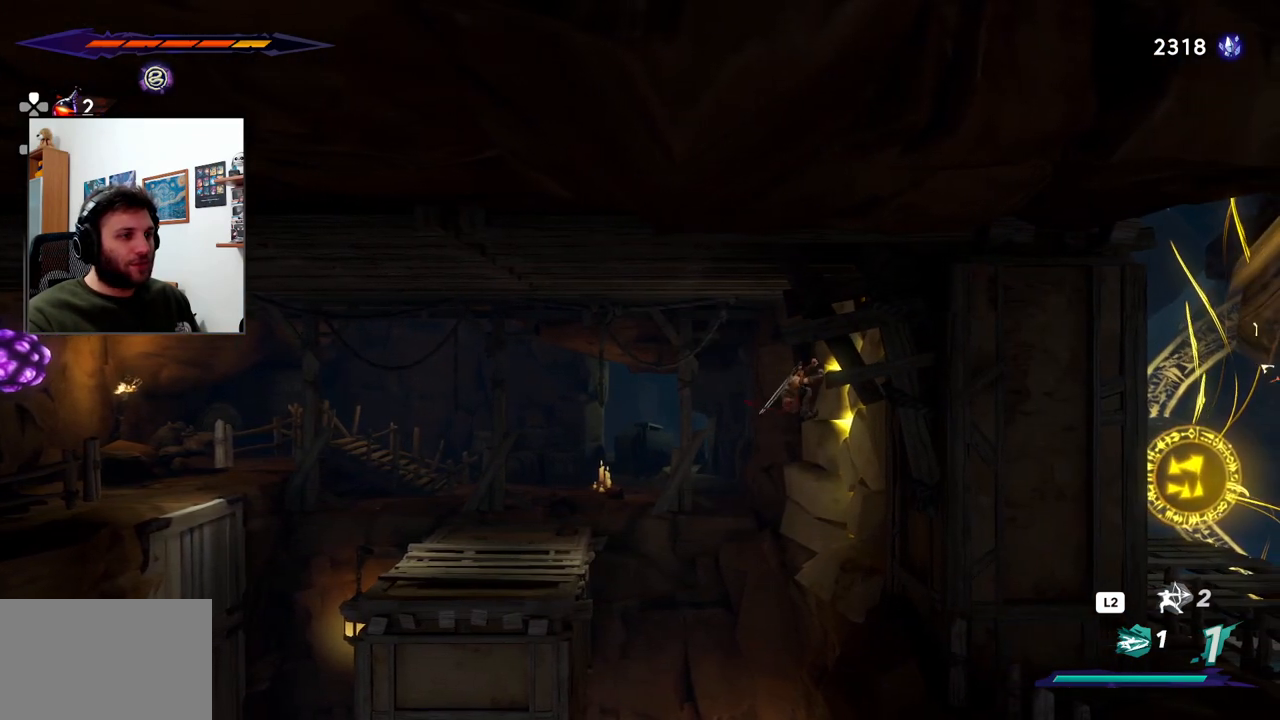
{"buttons": ["SQUARE"], "left_stick": "right", "right_stick": "center", "events": []}
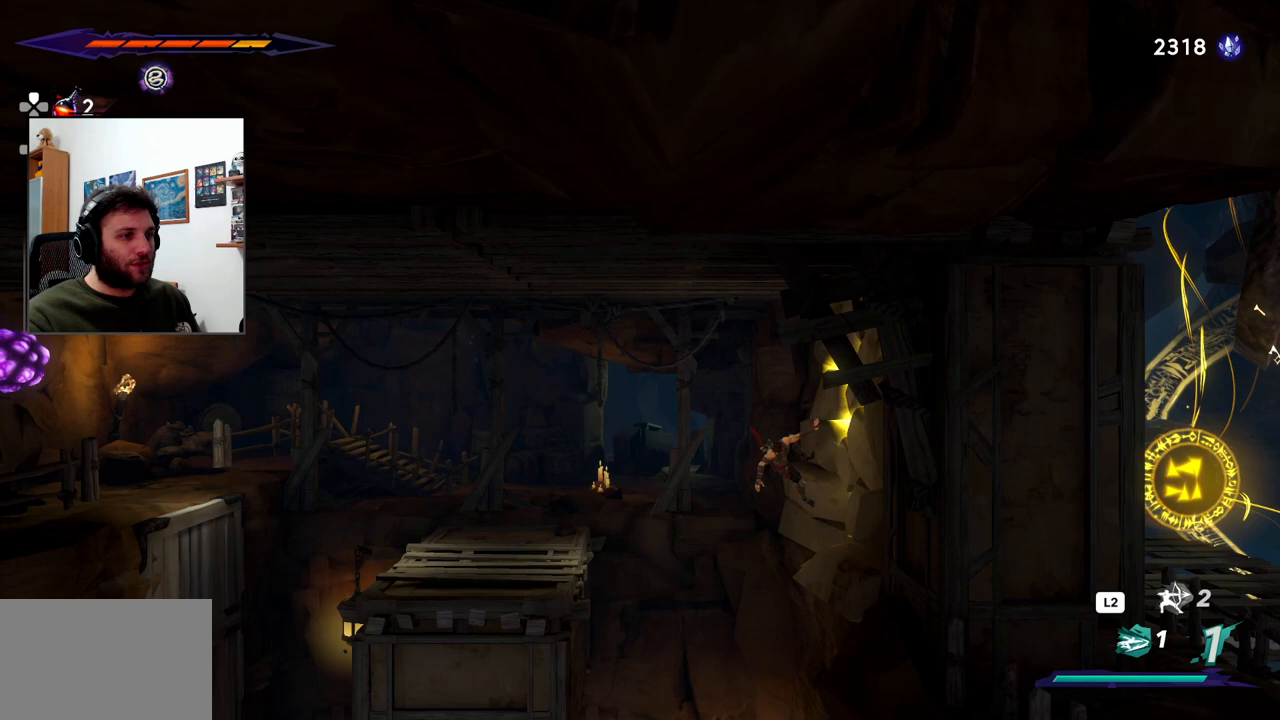
{"buttons": ["SQUARE"], "left_stick": "right", "right_stick": "center", "events": [[67, "SQUARE", "up"], [200, "CROSS", "down"], [350, "CROSS", "up"], [483, "SQUARE", "down"]]}
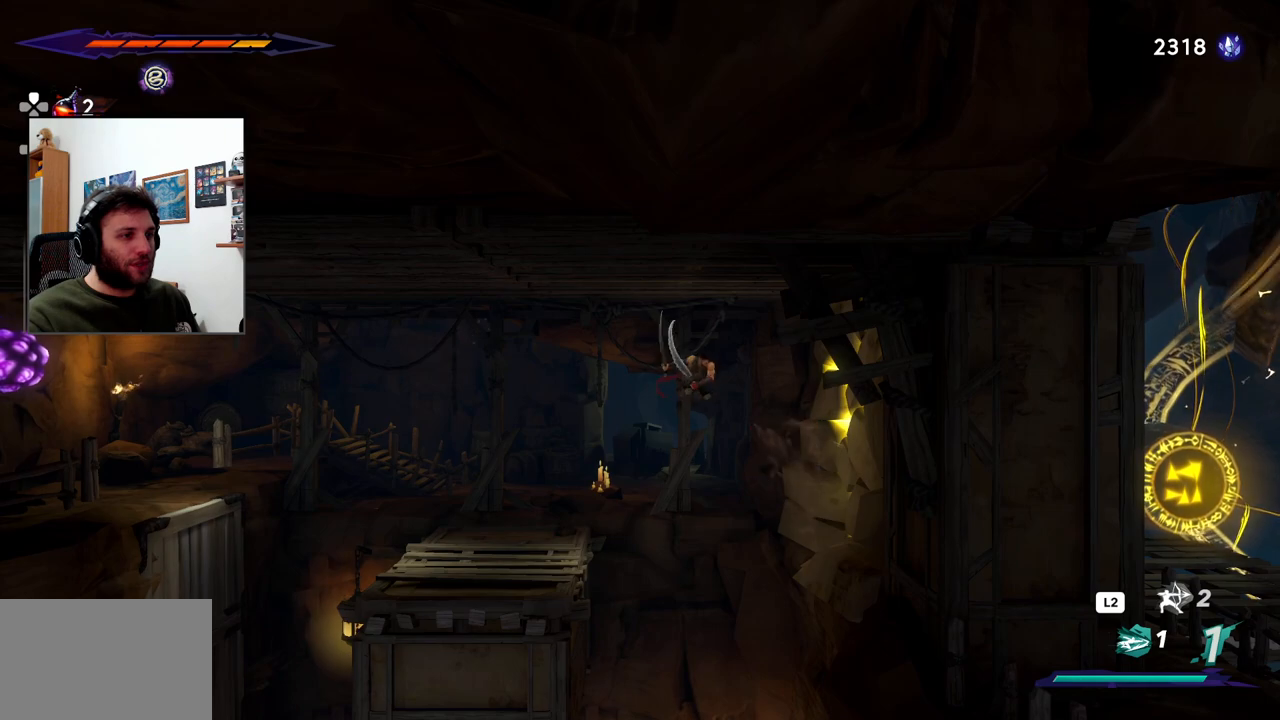
{"buttons": ["SQUARE"], "left_stick": "right", "right_stick": "center", "events": []}
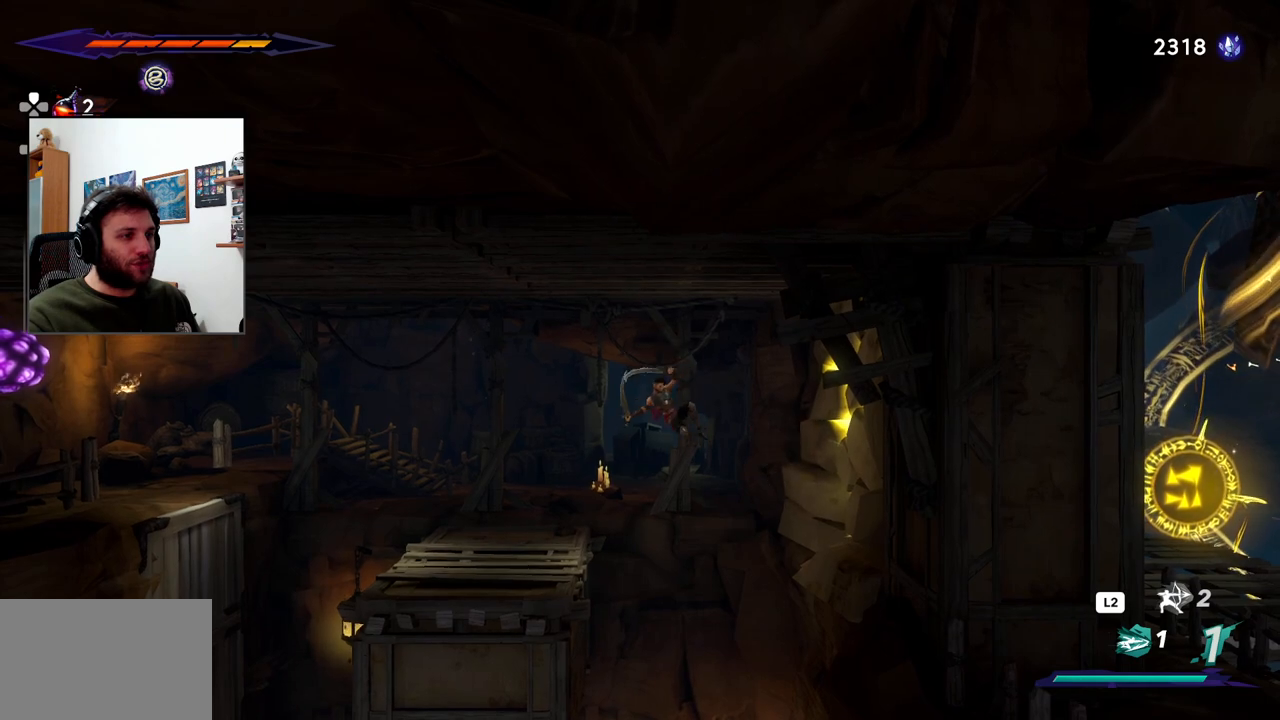
{"buttons": ["CROSS"], "left_stick": "right", "right_stick": "center", "events": [[283, "SQUARE", "up"], [433, "CROSS", "down"]]}
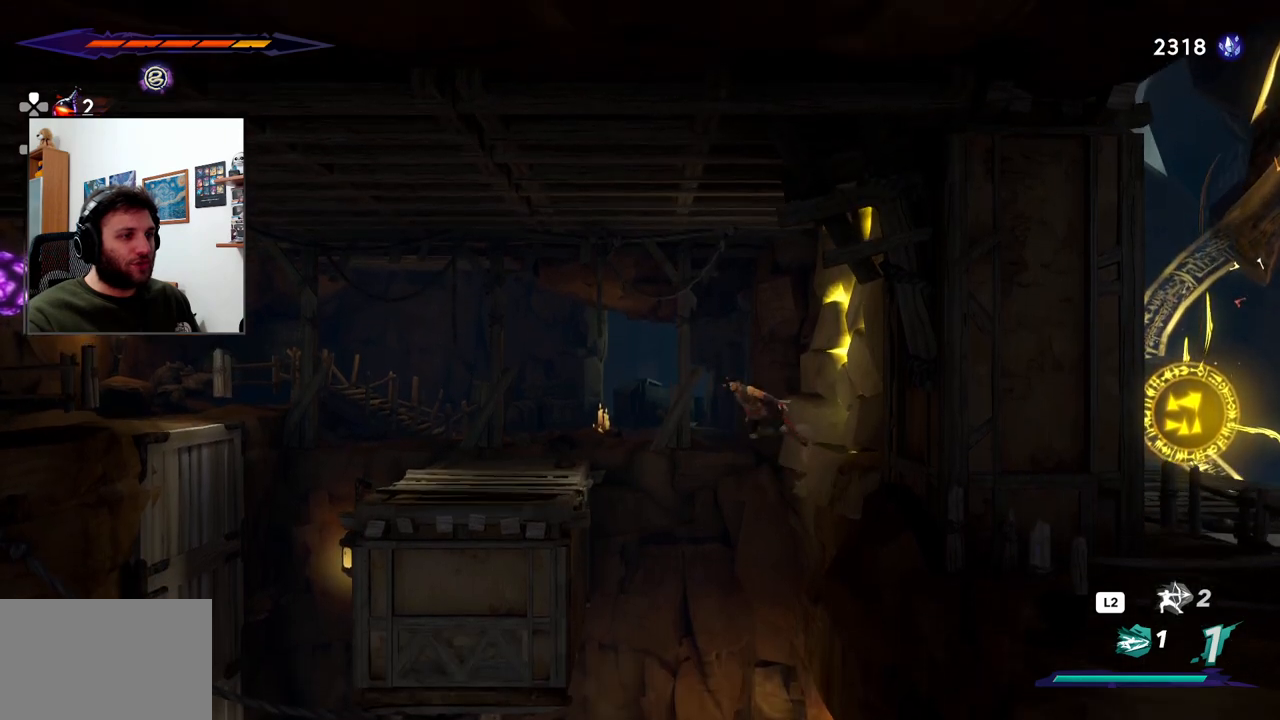
{"buttons": [], "left_stick": "right", "right_stick": "center", "events": [[500, "CROSS", "up"]]}
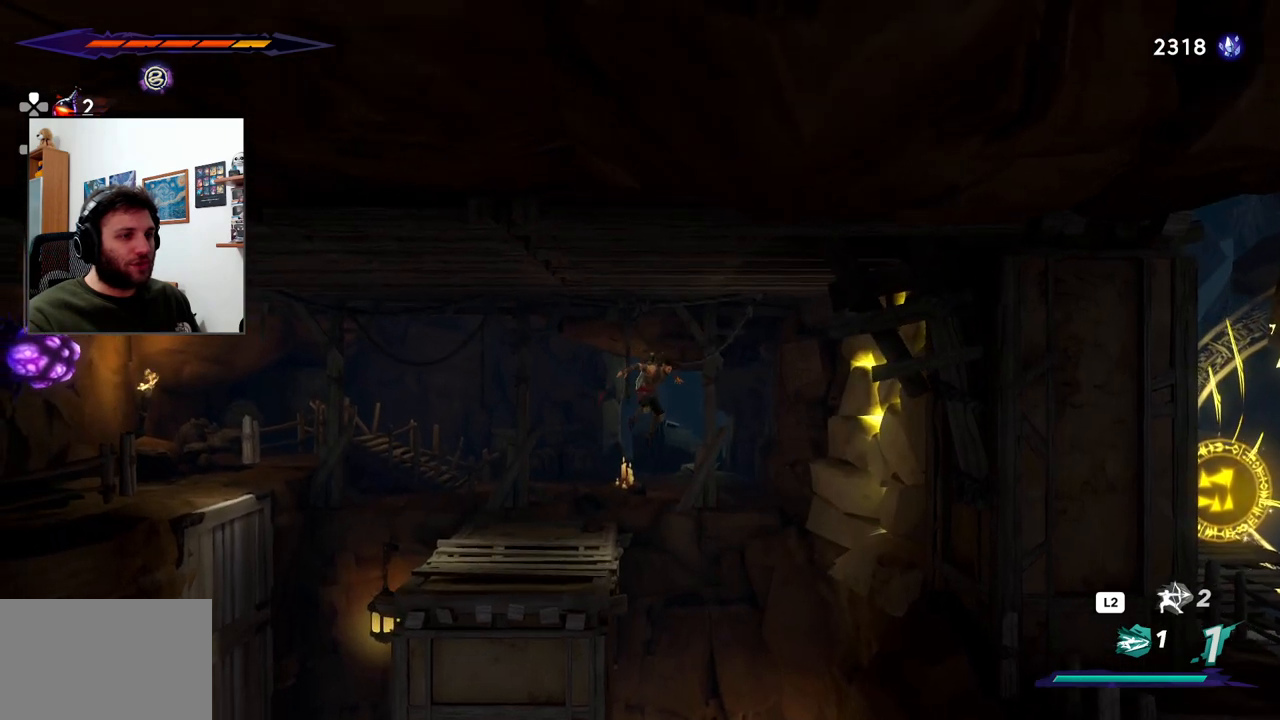
{"buttons": [], "left_stick": "left", "right_stick": "center", "events": [[50, "left_stick", "left"], [100, "CROSS", "down"], [483, "CROSS", "up"]]}
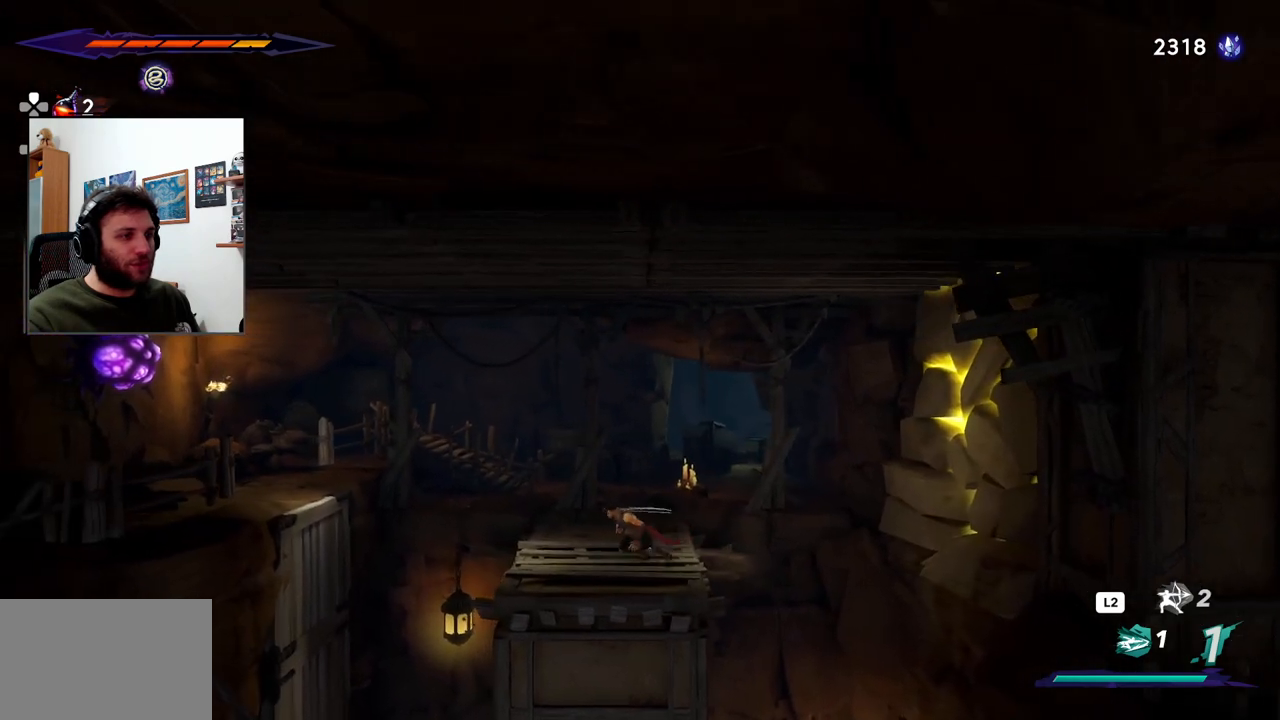
{"buttons": [], "left_stick": "center", "right_stick": "center", "events": [[50, "left_stick", "center"], [117, "left_stick", "right"], [250, "left_stick", "center"]]}
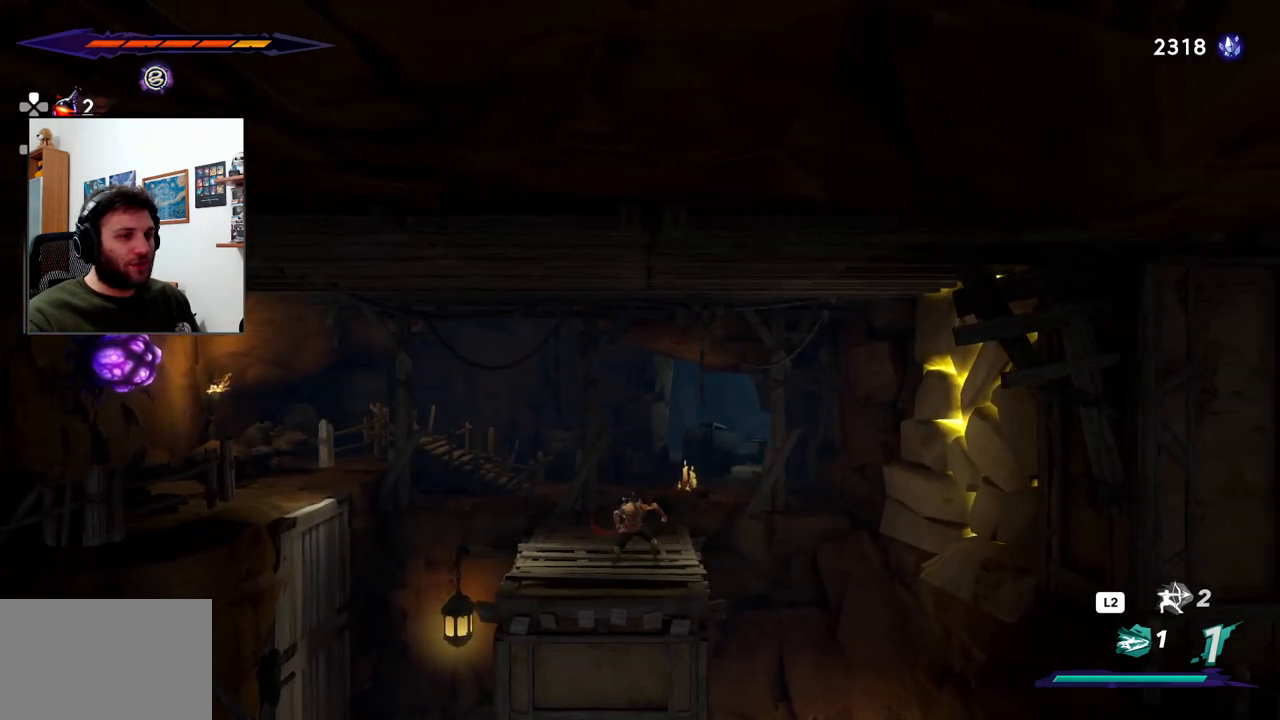
{"buttons": [], "left_stick": "center", "right_stick": "down-right", "events": [[100, "right_stick", "down-right"]]}
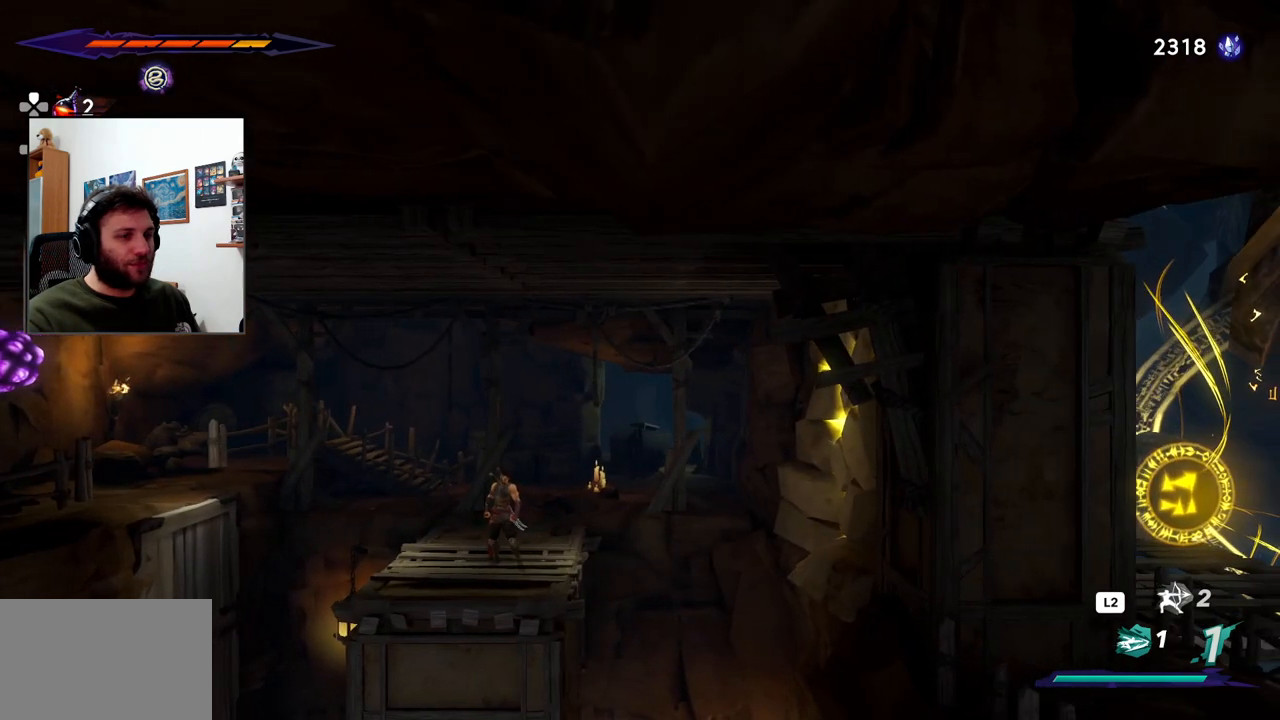
{"buttons": [], "left_stick": "center", "right_stick": "down-right", "events": []}